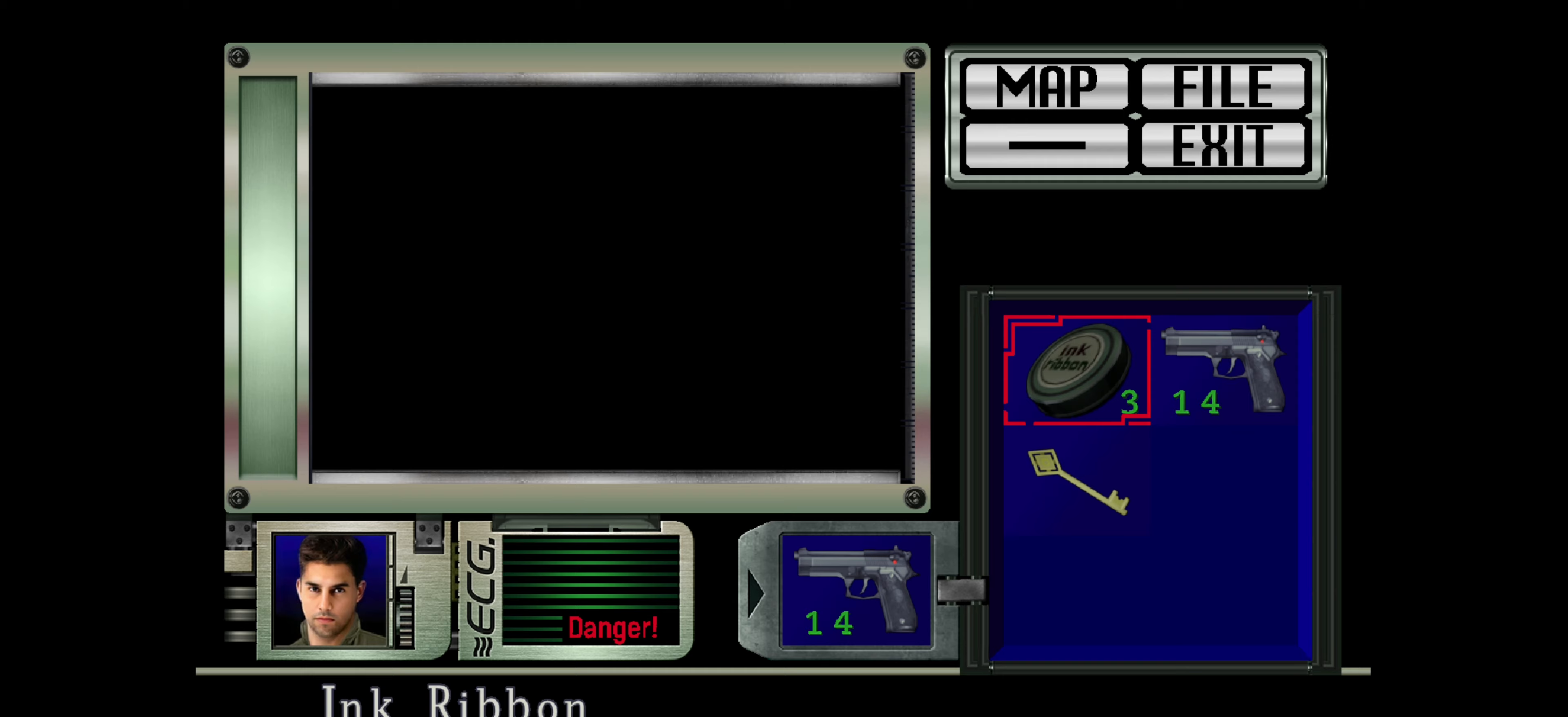
Gameplay with a controller (PlayStation layout); each line is a JSON object with the inputs held at the frame after it. "events" lists button and stick changes between this image and that frame as [ms after this image, input, new state], when the widget could be followed in between. Not read: L2 L3 R2 R3.
{"buttons": [], "left_stick": "center", "right_stick": "center", "events": []}
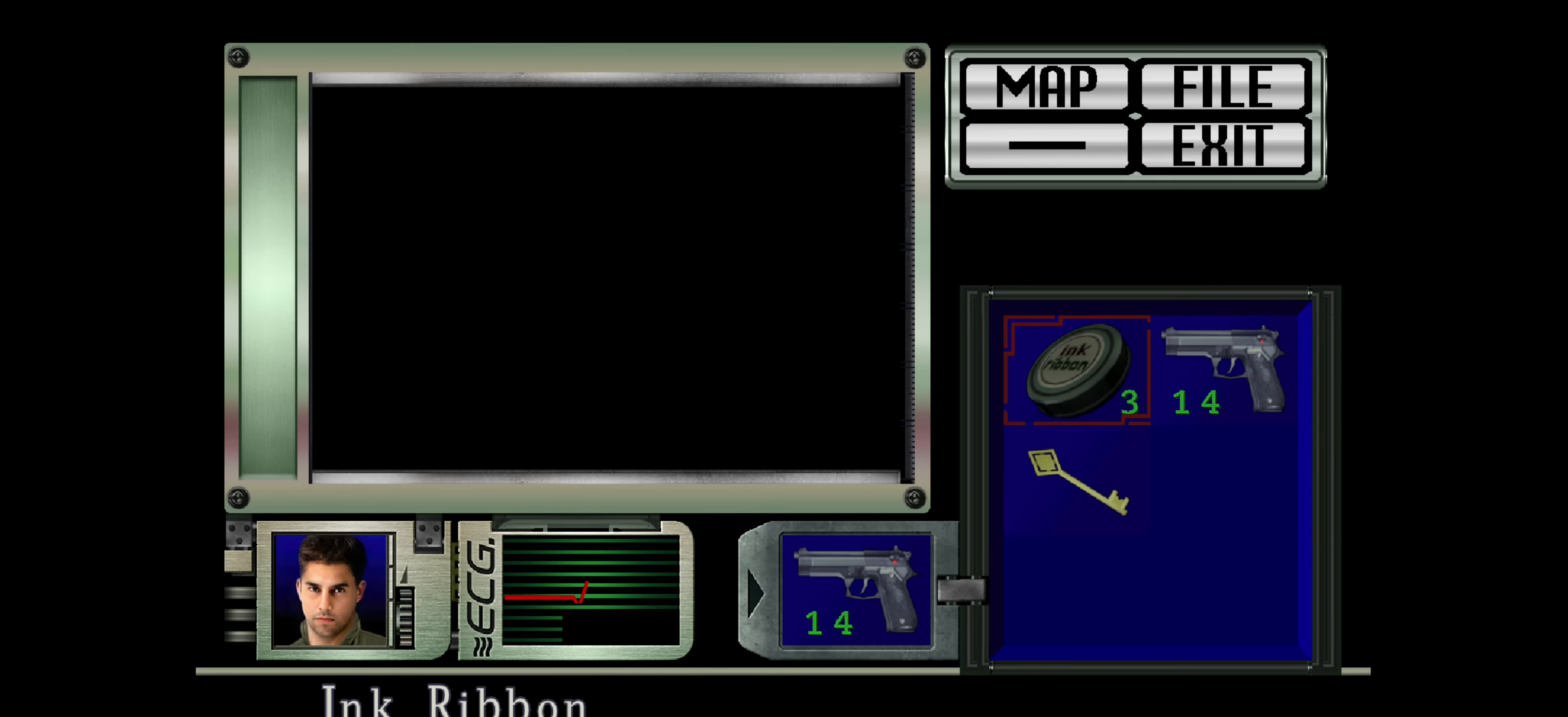
{"buttons": [], "left_stick": "center", "right_stick": "center", "events": []}
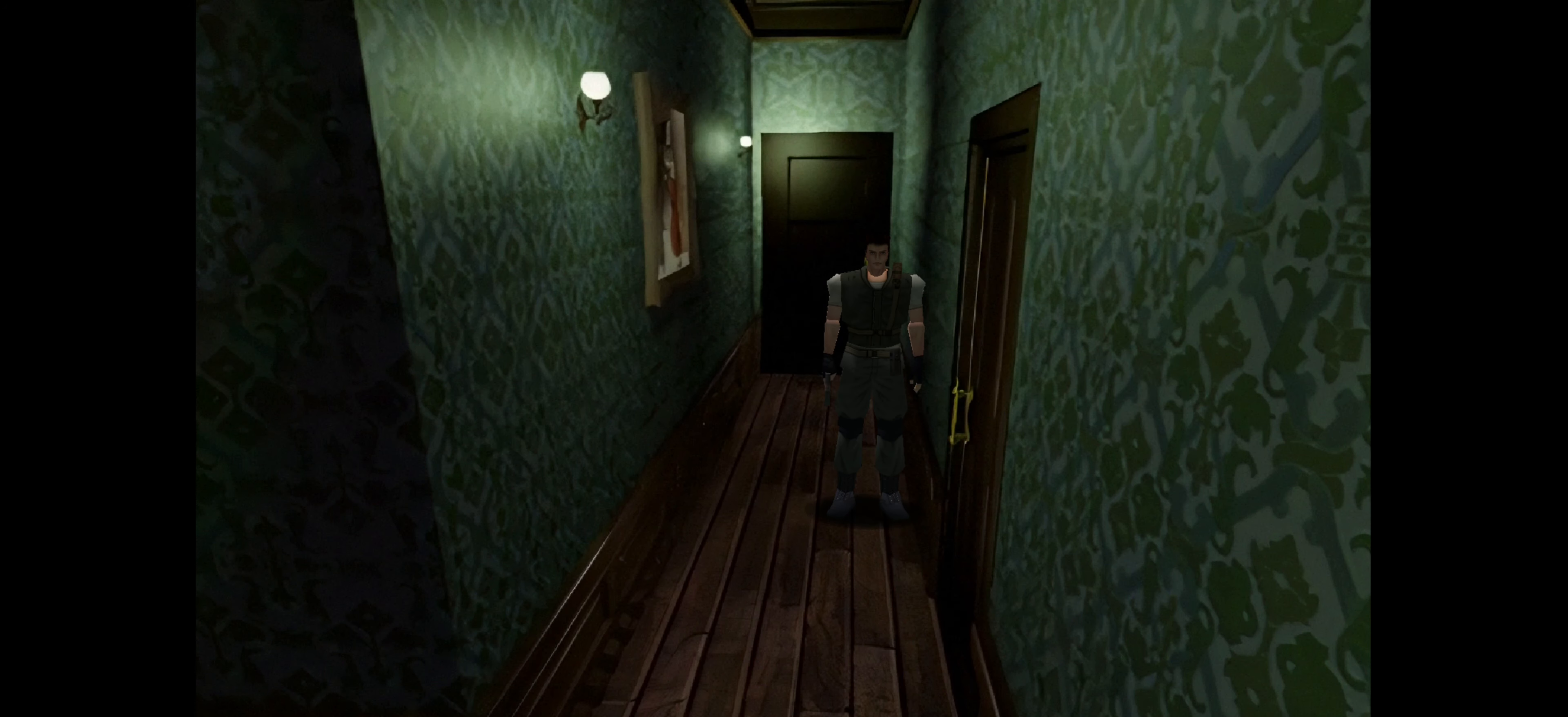
{"buttons": [], "left_stick": "center", "right_stick": "center", "events": []}
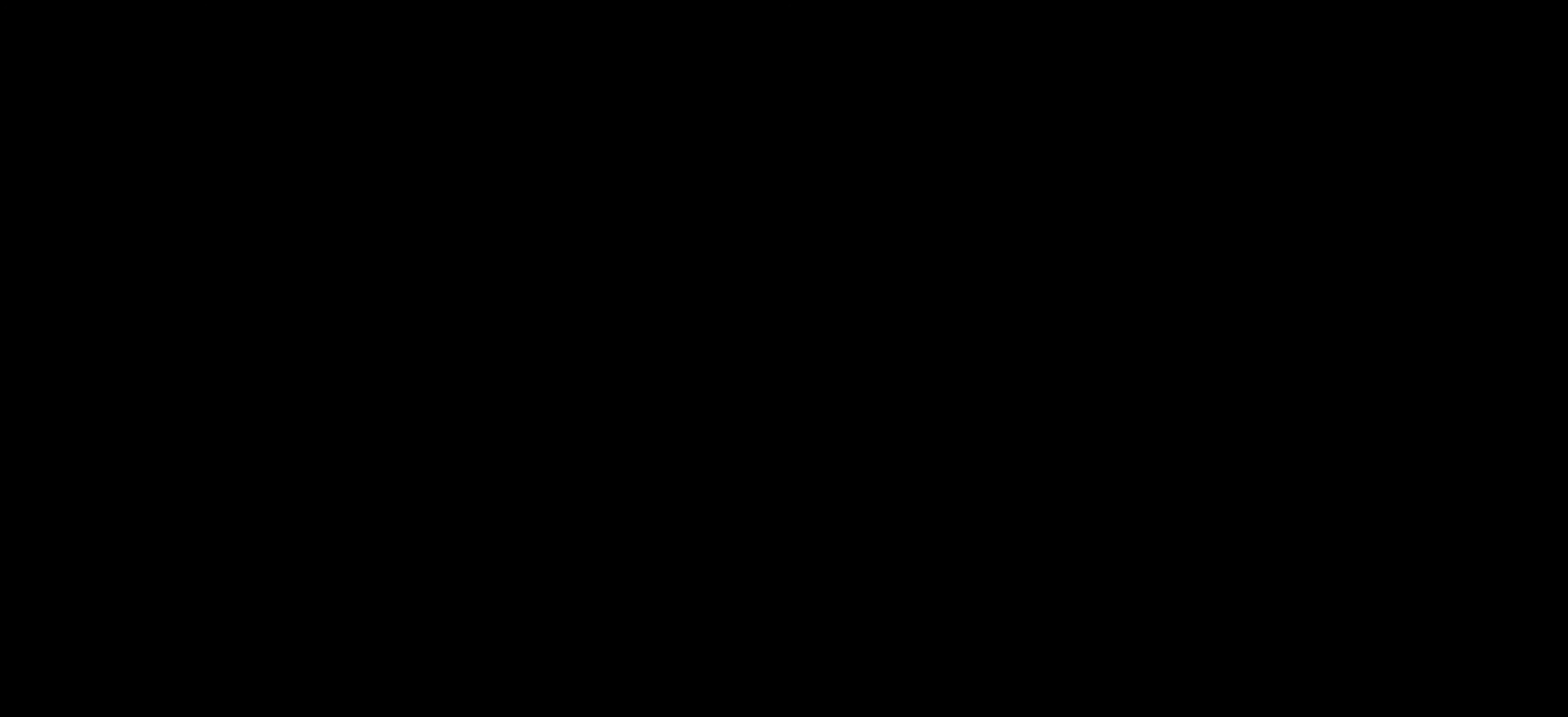
{"buttons": [], "left_stick": "center", "right_stick": "center", "events": []}
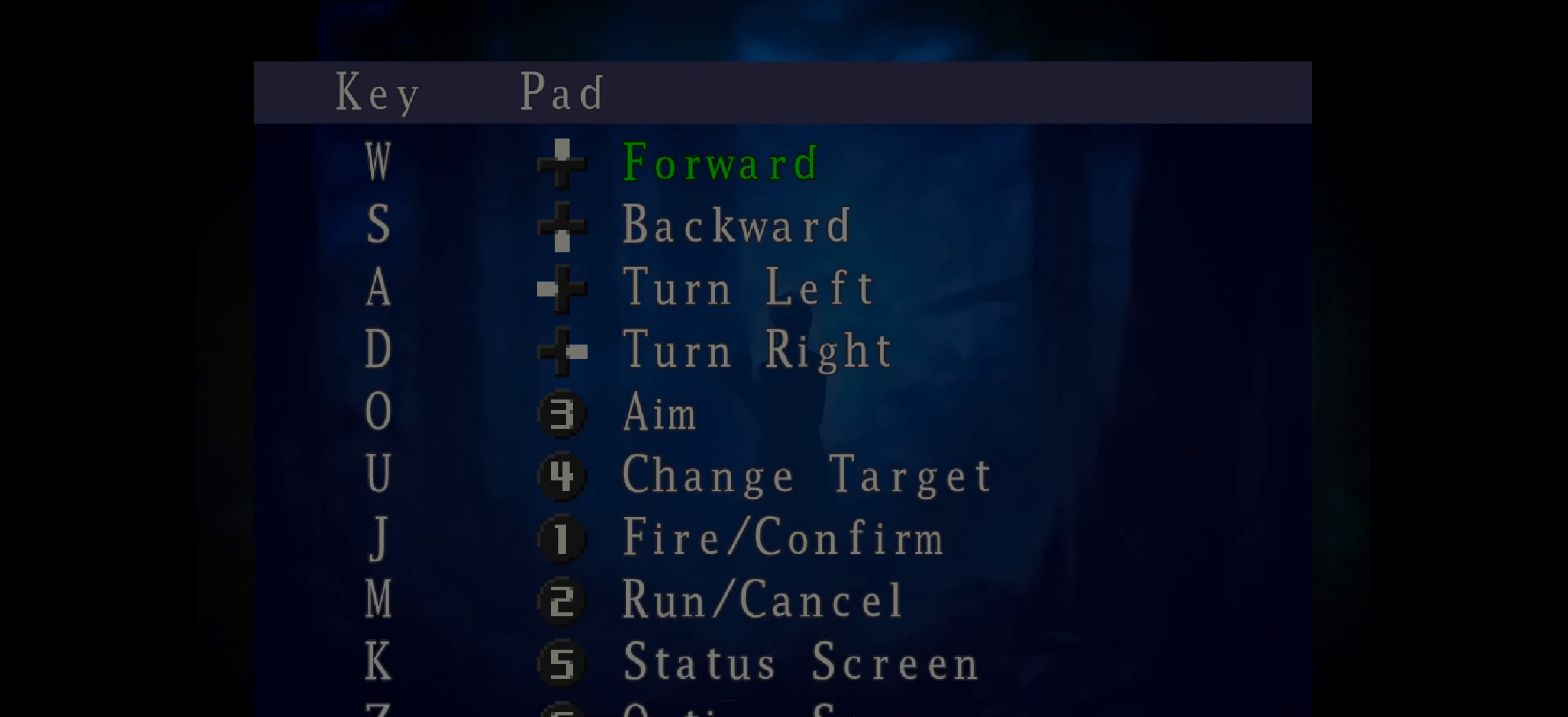
{"buttons": [], "left_stick": "center", "right_stick": "center", "events": []}
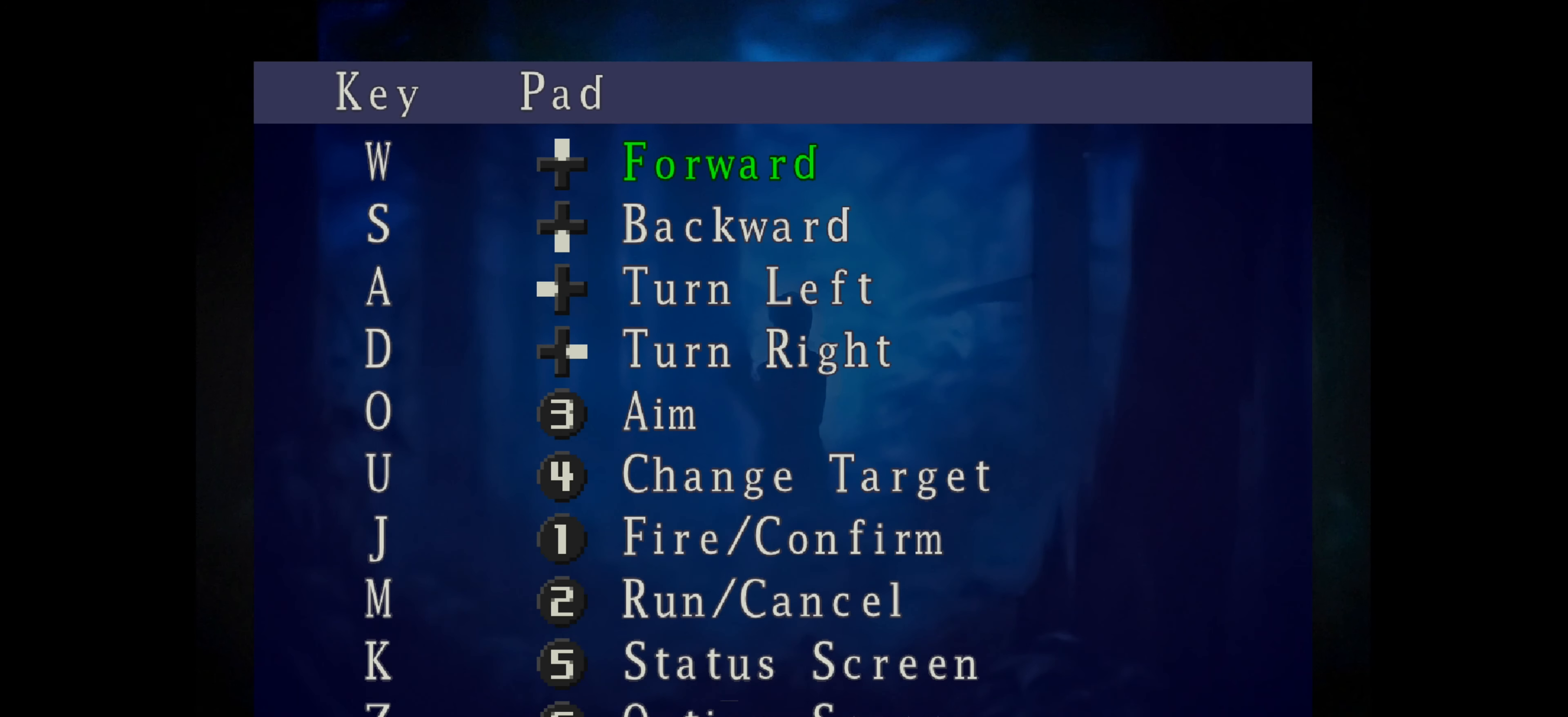
{"buttons": ["DPAD_DOWN"], "left_stick": "center", "right_stick": "center", "events": [[467, "DPAD_DOWN", "down"]]}
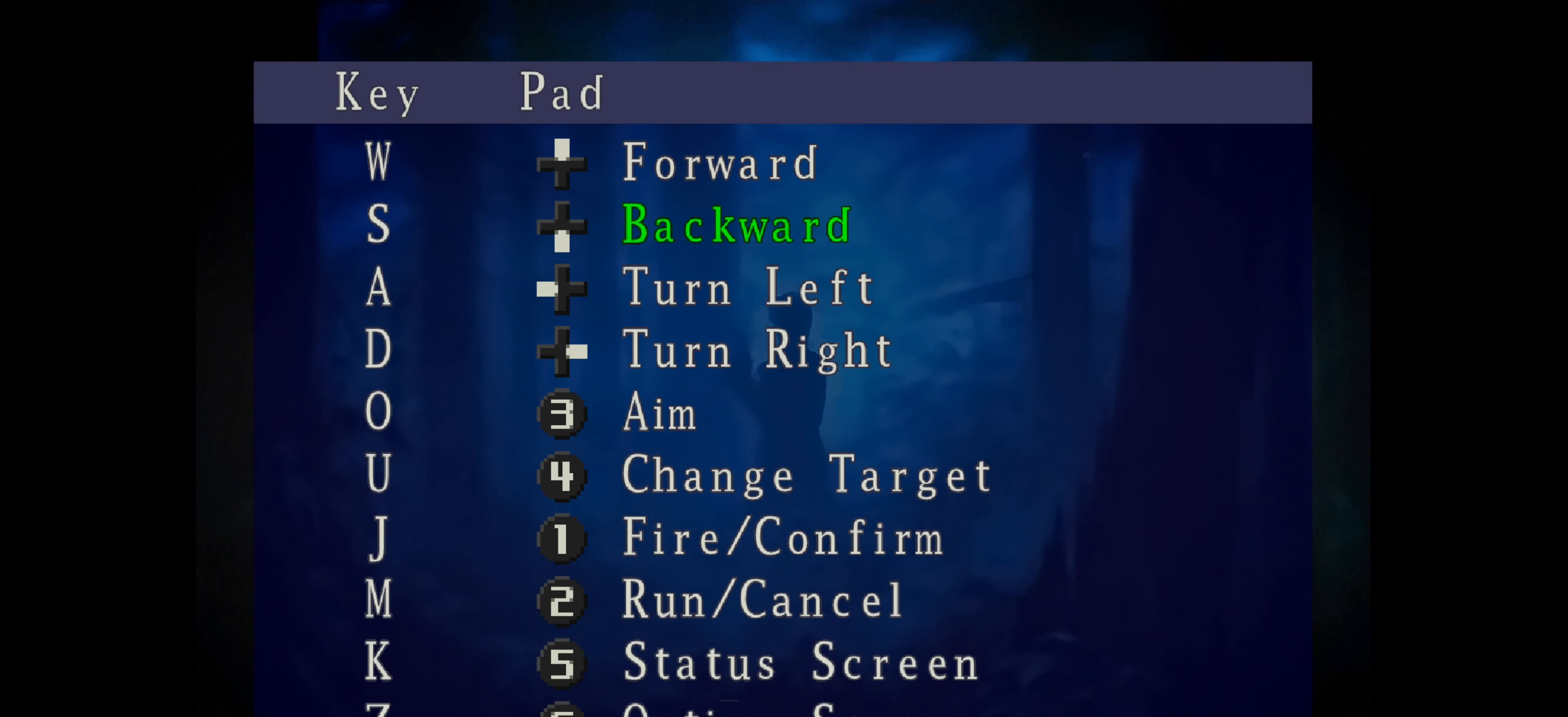
{"buttons": ["DPAD_DOWN"], "left_stick": "center", "right_stick": "center", "events": [[17, "DPAD_DOWN", "up"], [117, "DPAD_DOWN", "down"], [200, "DPAD_DOWN", "up"], [267, "DPAD_DOWN", "down"], [350, "DPAD_DOWN", "up"], [450, "DPAD_DOWN", "down"]]}
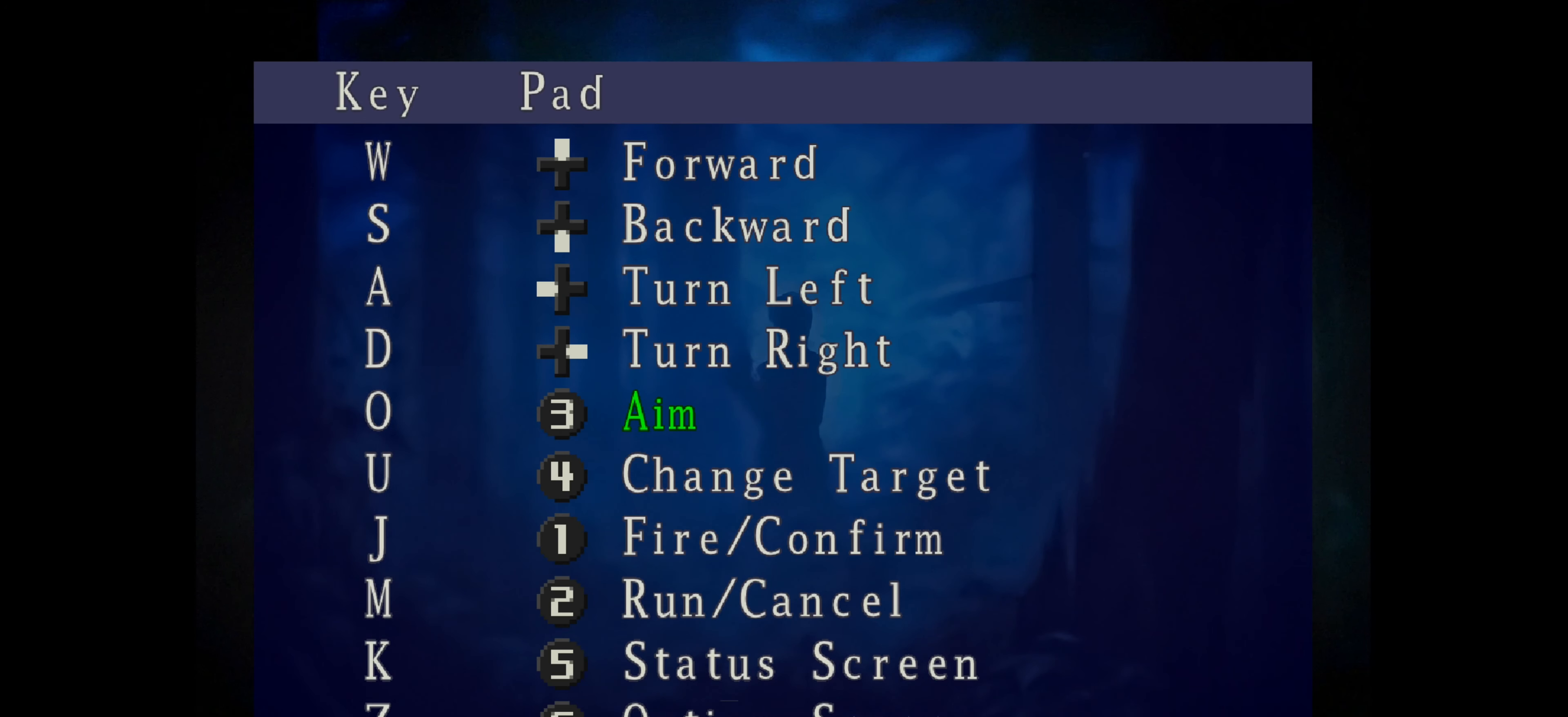
{"buttons": ["DPAD_DOWN"], "left_stick": "center", "right_stick": "center", "events": [[17, "DPAD_DOWN", "up"], [133, "DPAD_DOWN", "down"], [200, "DPAD_DOWN", "up"], [283, "DPAD_DOWN", "down"], [350, "DPAD_DOWN", "up"], [450, "DPAD_DOWN", "down"]]}
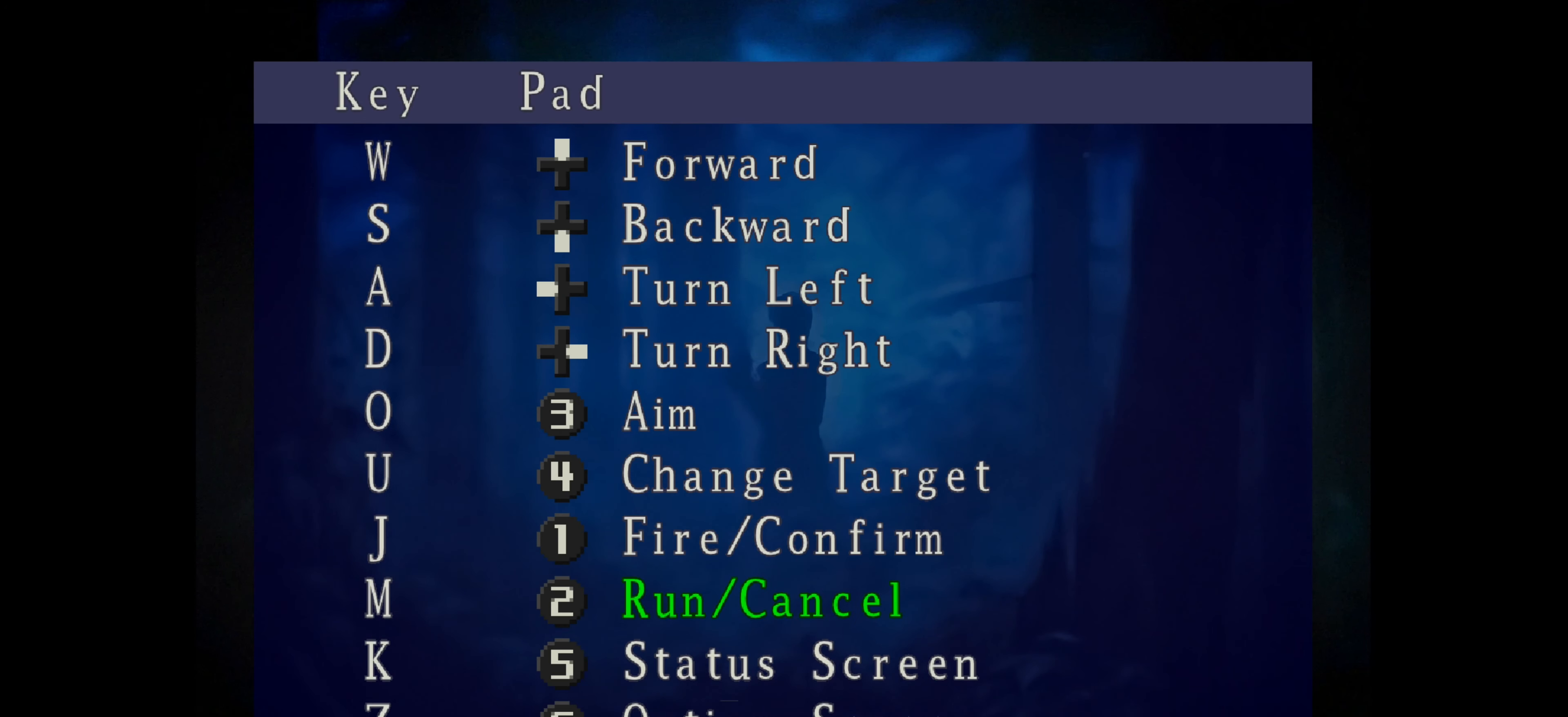
{"buttons": [], "left_stick": "center", "right_stick": "center", "events": [[17, "DPAD_DOWN", "up"], [117, "DPAD_DOWN", "down"], [133, "DPAD_DOWN", "up"], [233, "DPAD_DOWN", "down"], [283, "DPAD_DOWN", "up"]]}
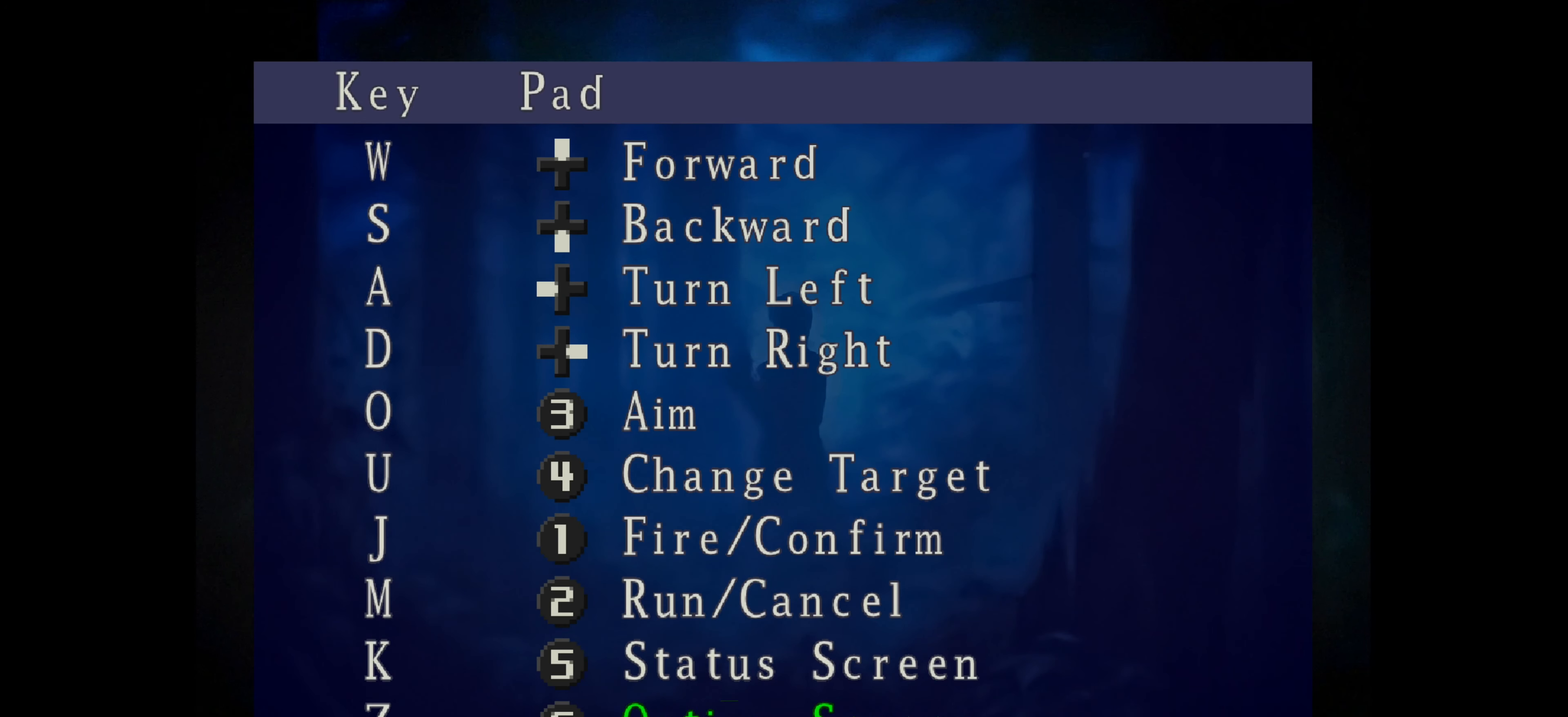
{"buttons": [], "left_stick": "center", "right_stick": "center", "events": [[67, "DPAD_DOWN", "down"], [150, "DPAD_DOWN", "up"], [283, "CROSS", "down"], [417, "CROSS", "up"]]}
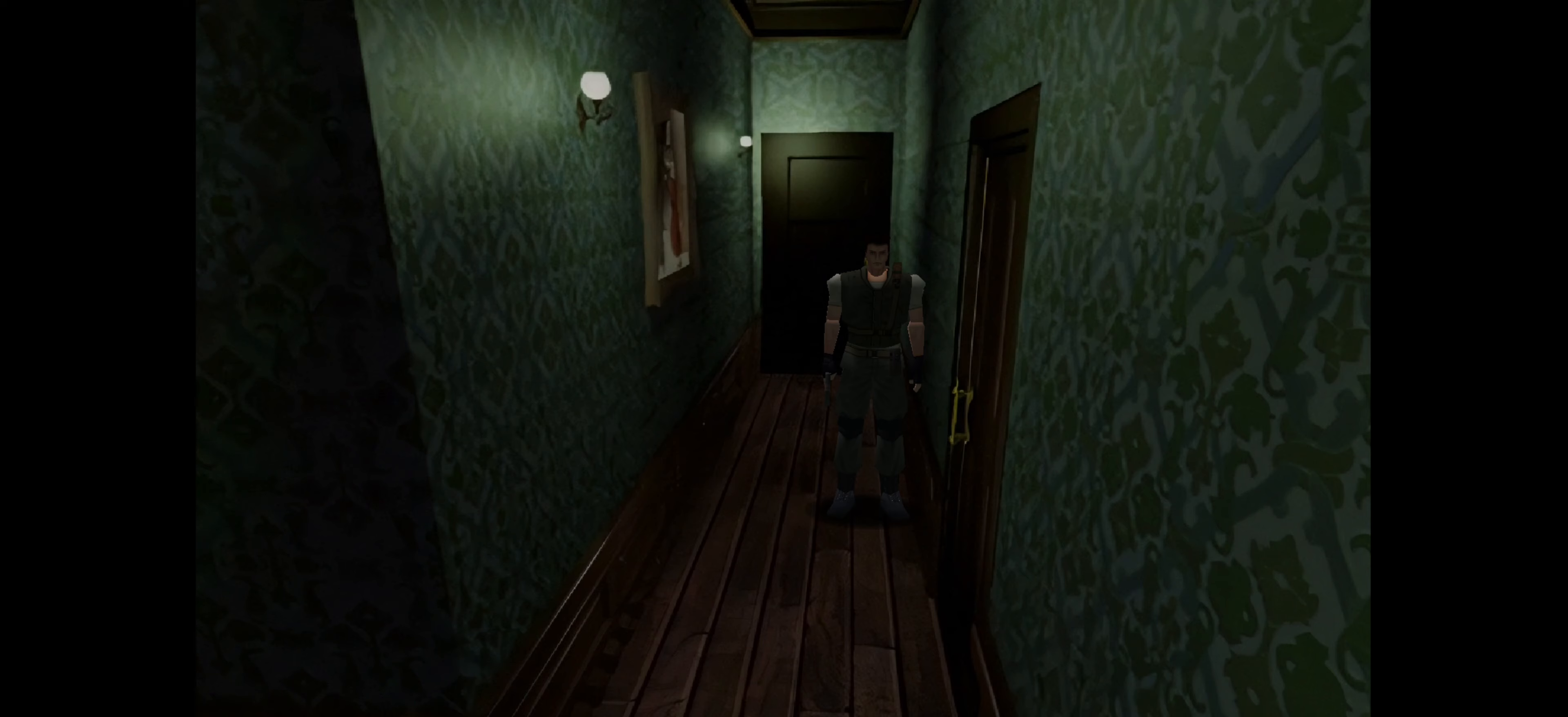
{"buttons": [], "left_stick": "center", "right_stick": "center", "events": []}
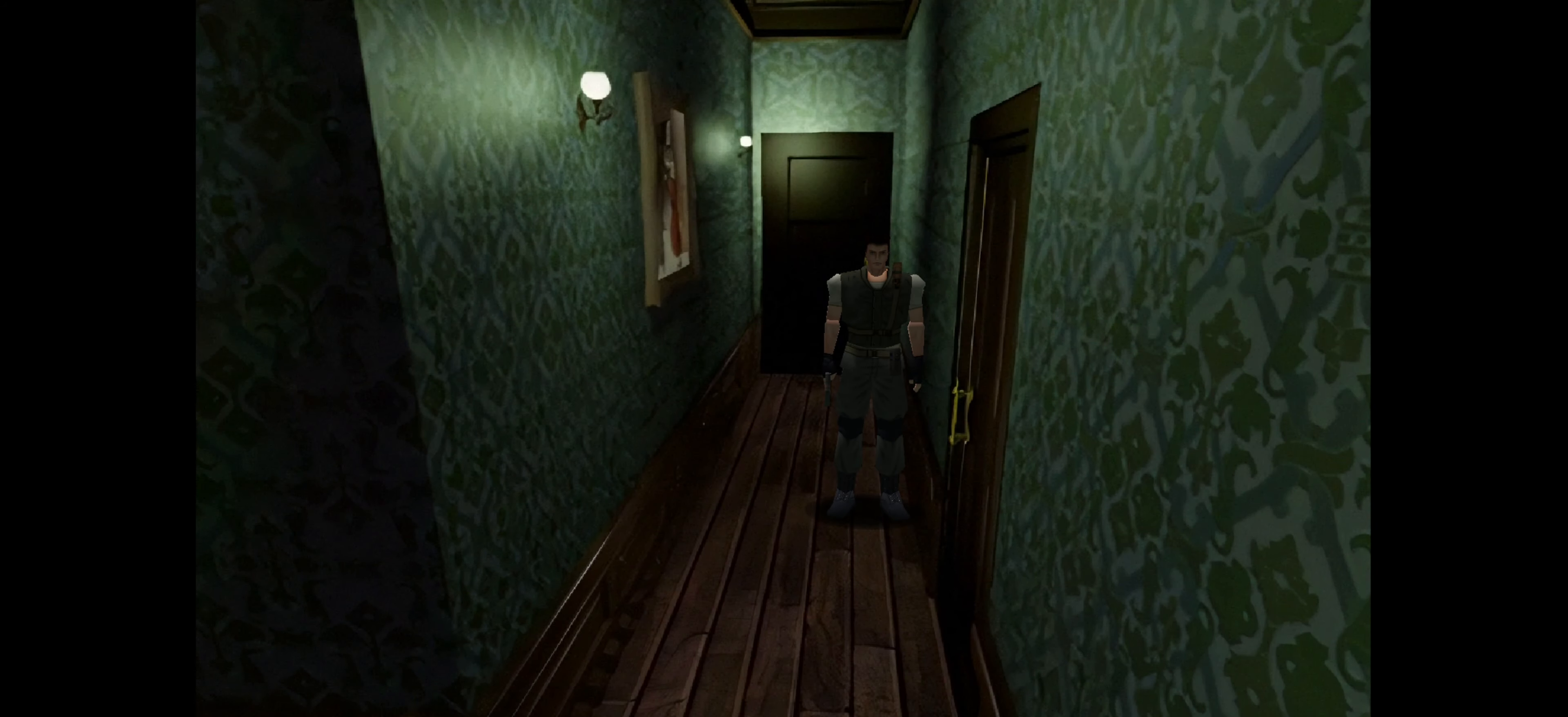
{"buttons": [], "left_stick": "center", "right_stick": "center", "events": []}
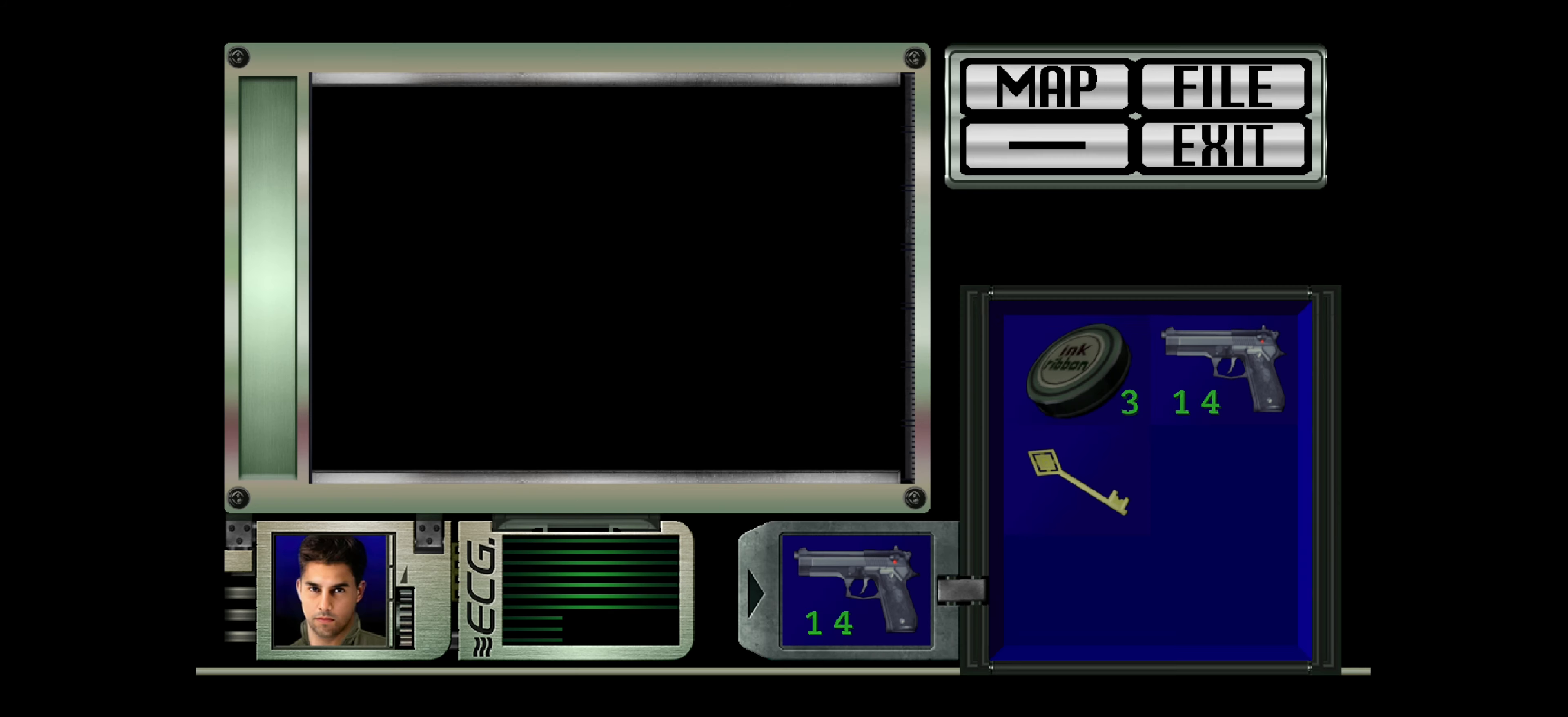
{"buttons": [], "left_stick": "center", "right_stick": "center", "events": [[217, "DPAD_UP", "down"], [300, "DPAD_UP", "up"], [400, "DPAD_UP", "down"], [467, "DPAD_UP", "up"]]}
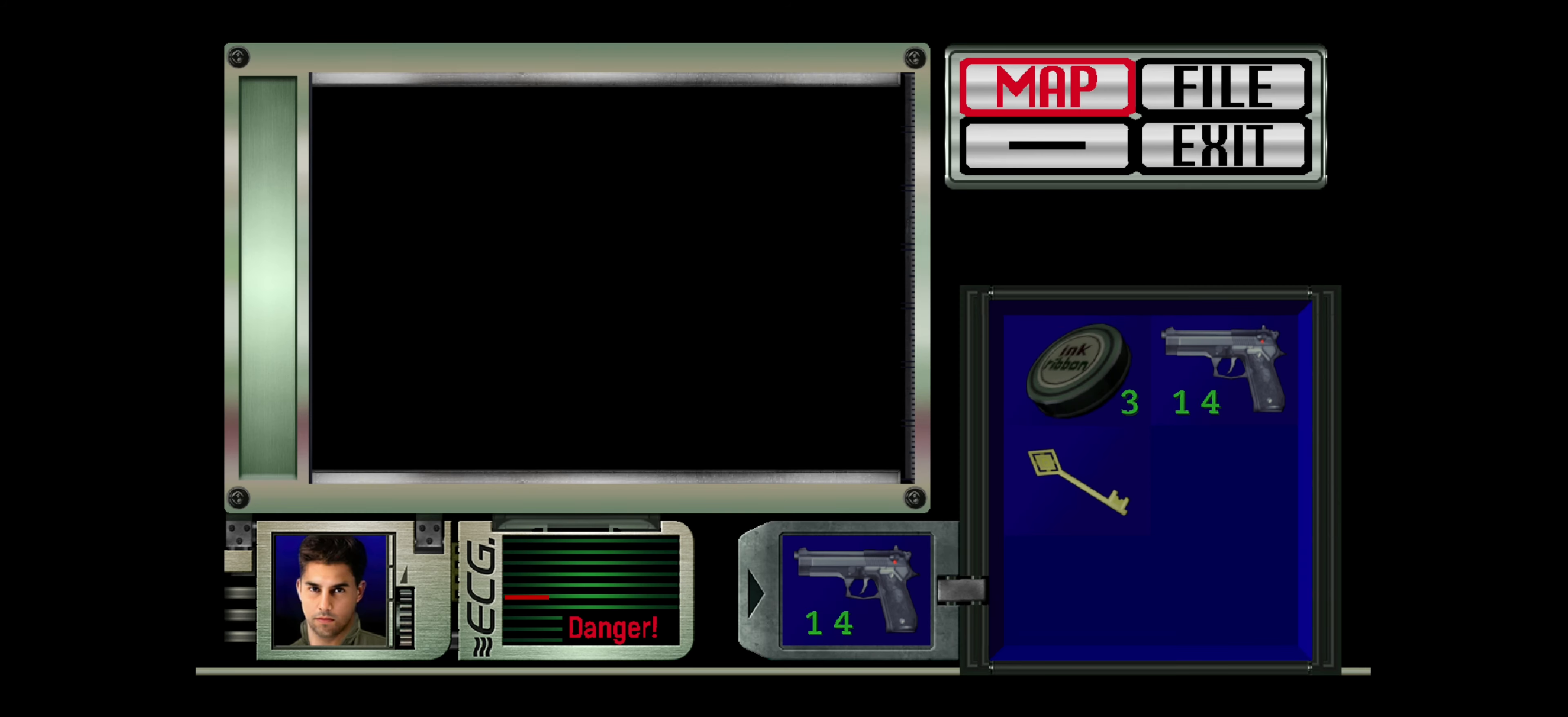
{"buttons": [], "left_stick": "center", "right_stick": "center", "events": [[167, "CROSS", "down"], [283, "CROSS", "up"]]}
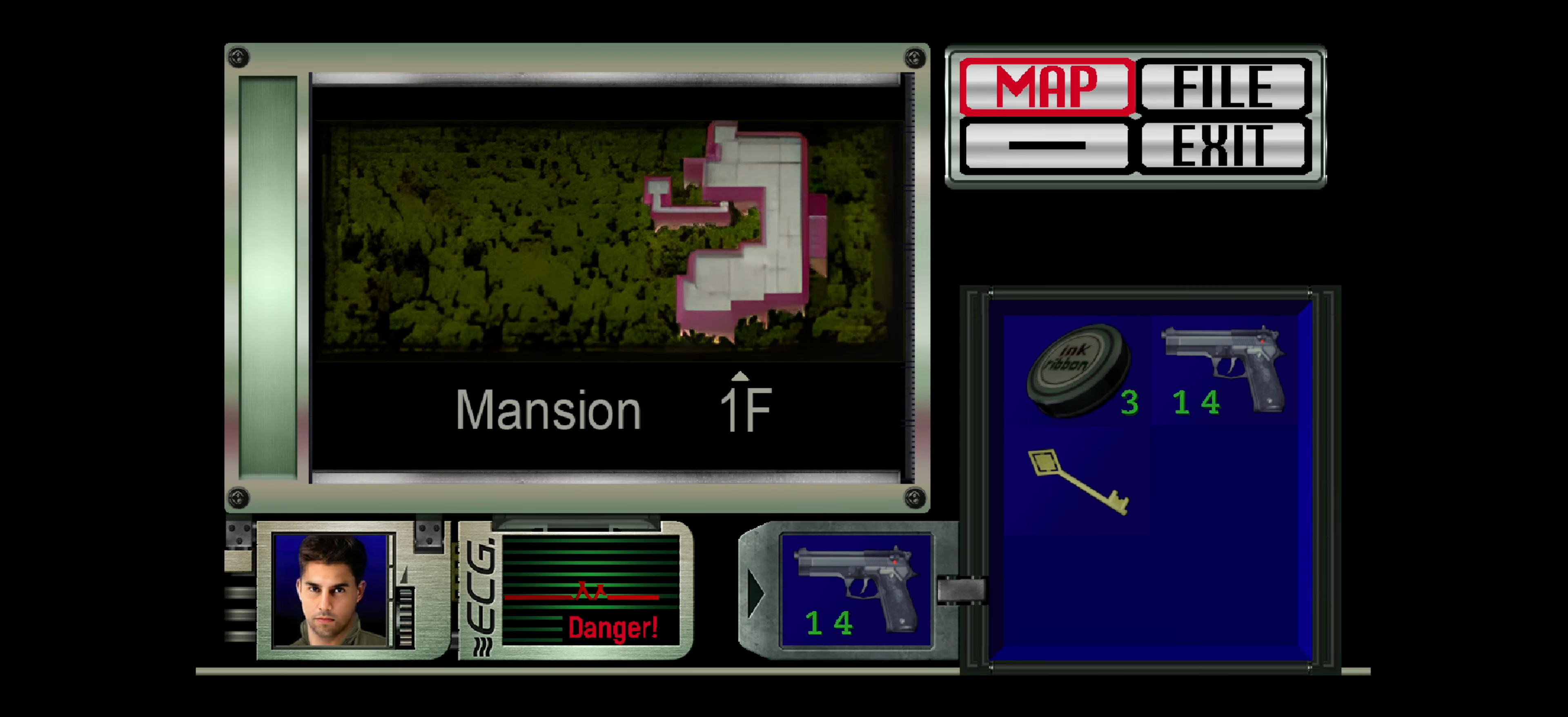
{"buttons": ["CROSS"], "left_stick": "center", "right_stick": "center", "events": [[433, "CROSS", "down"]]}
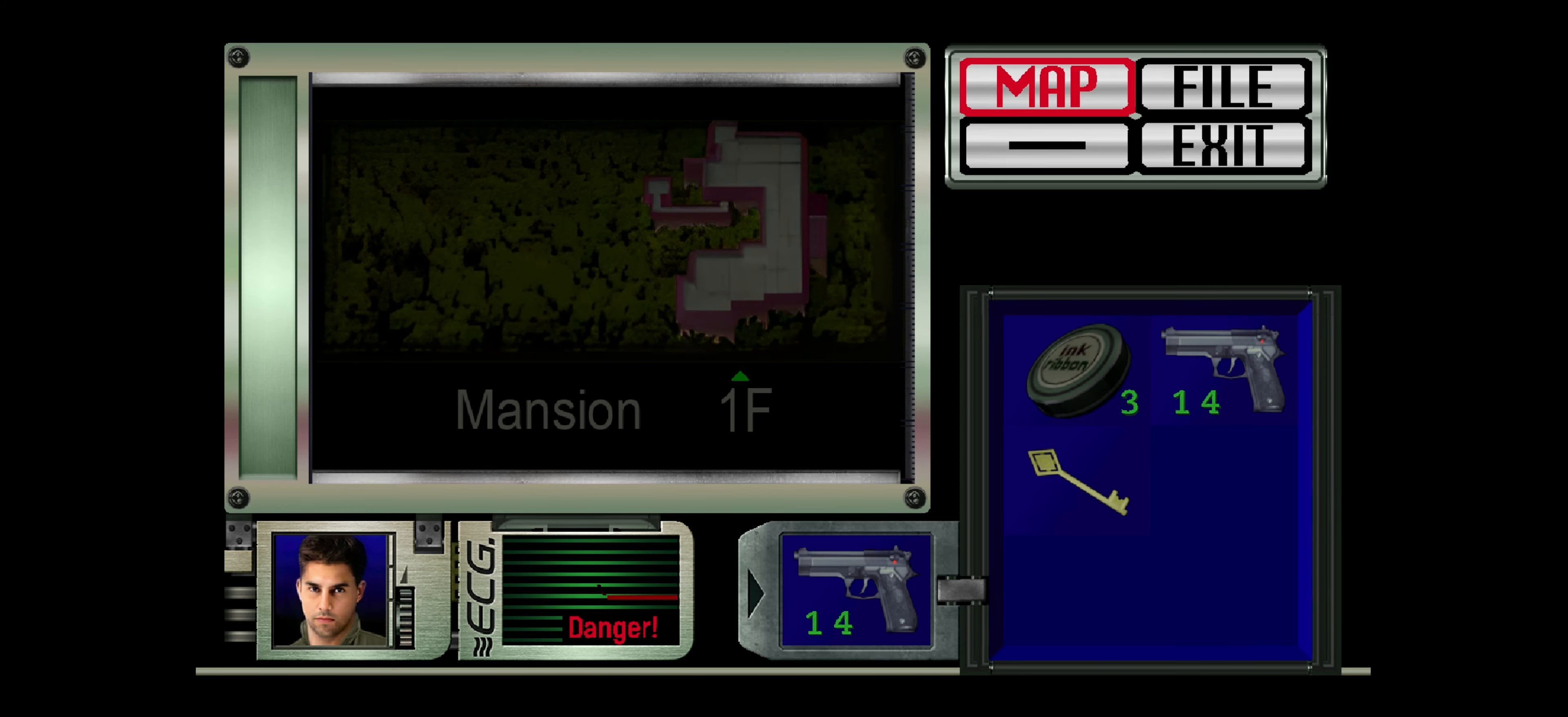
{"buttons": [], "left_stick": "center", "right_stick": "center", "events": [[50, "CROSS", "up"]]}
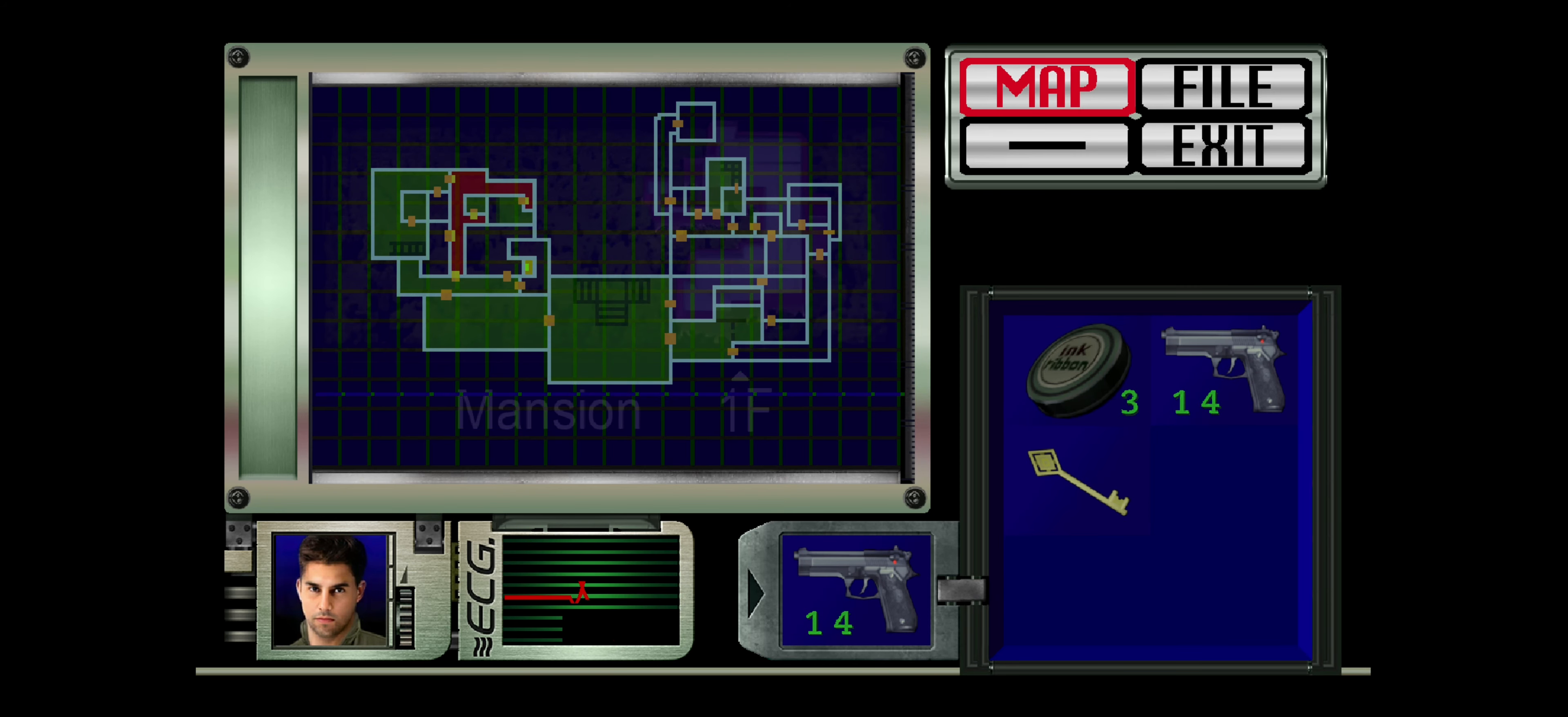
{"buttons": [], "left_stick": "center", "right_stick": "center", "events": []}
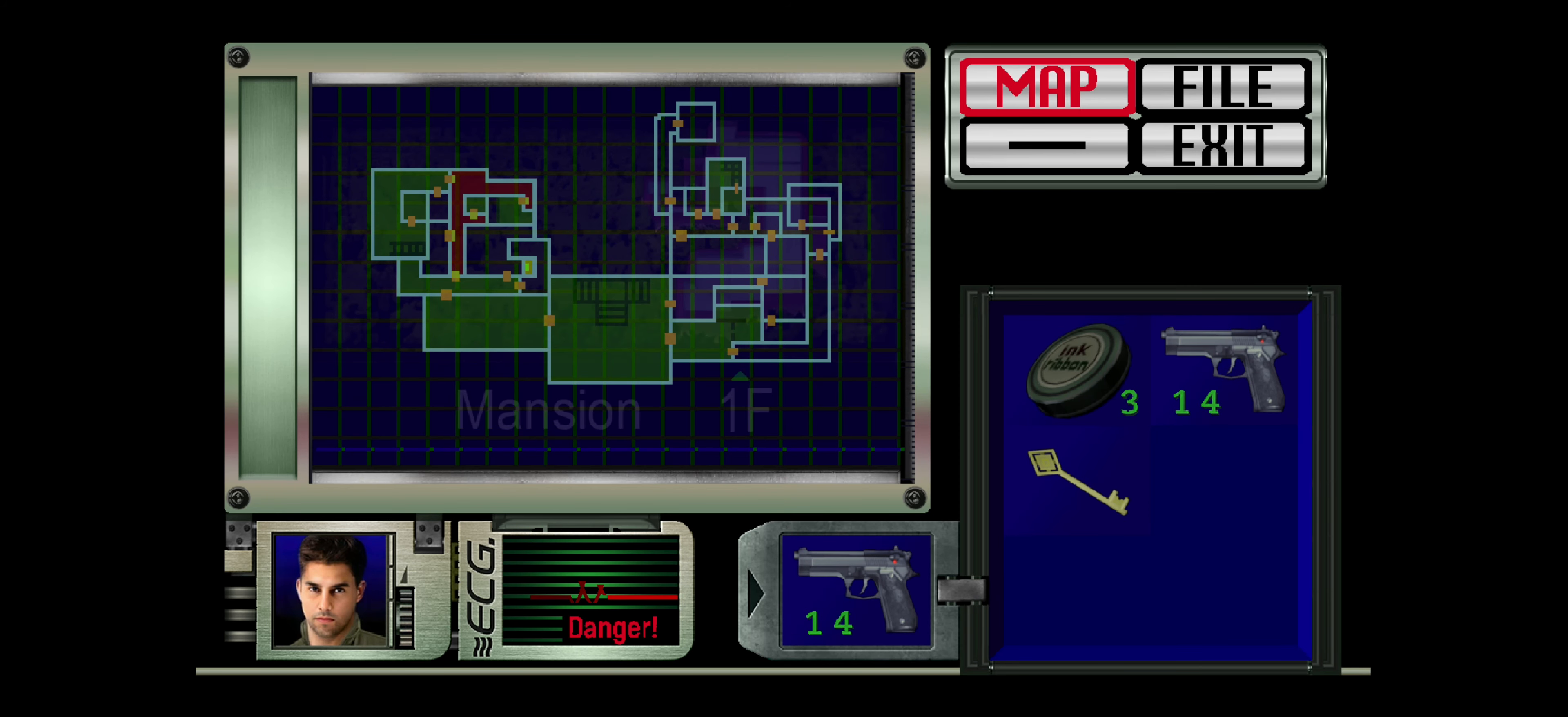
{"buttons": [], "left_stick": "center", "right_stick": "center", "events": [[350, "CIRCLE", "down"], [500, "CIRCLE", "up"]]}
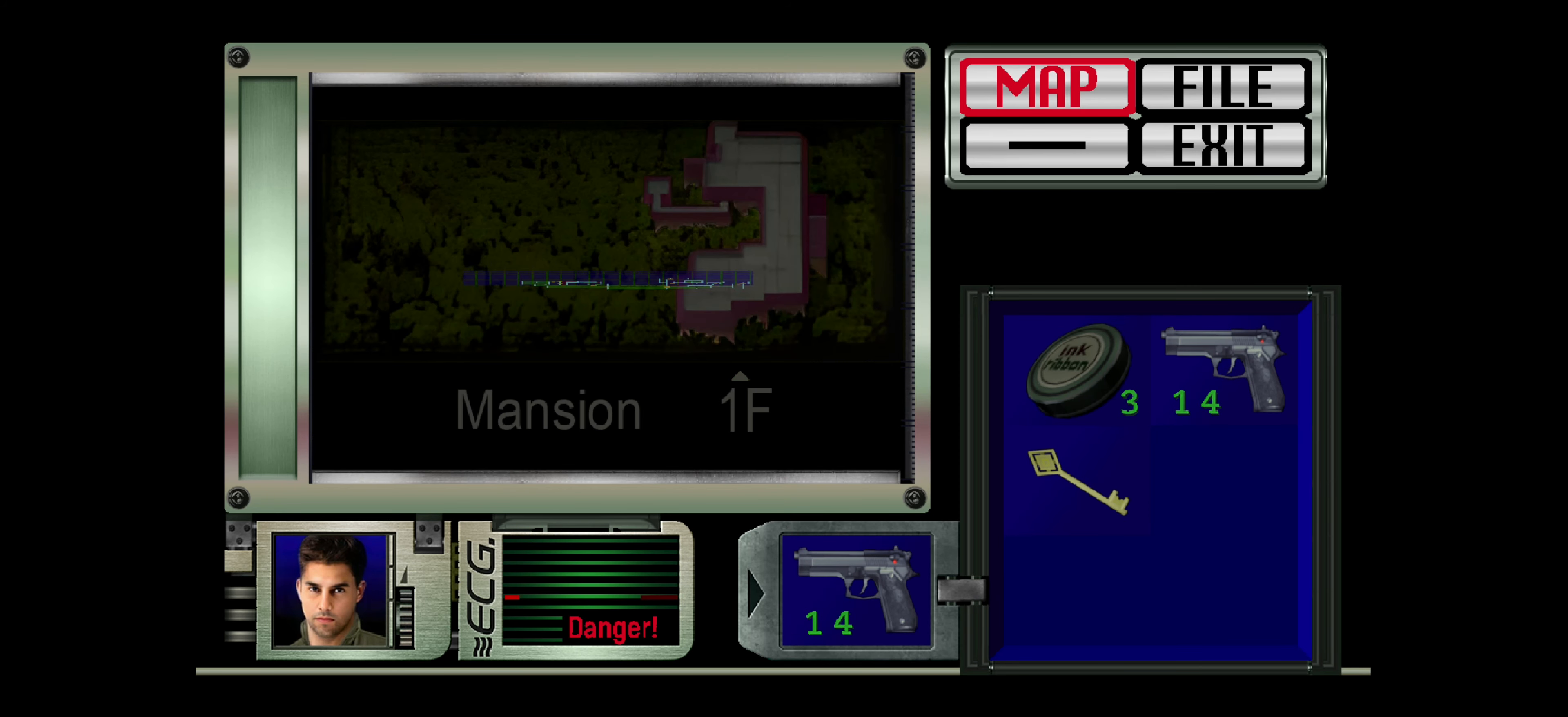
{"buttons": ["CIRCLE"], "left_stick": "center", "right_stick": "center", "events": [[417, "CIRCLE", "down"]]}
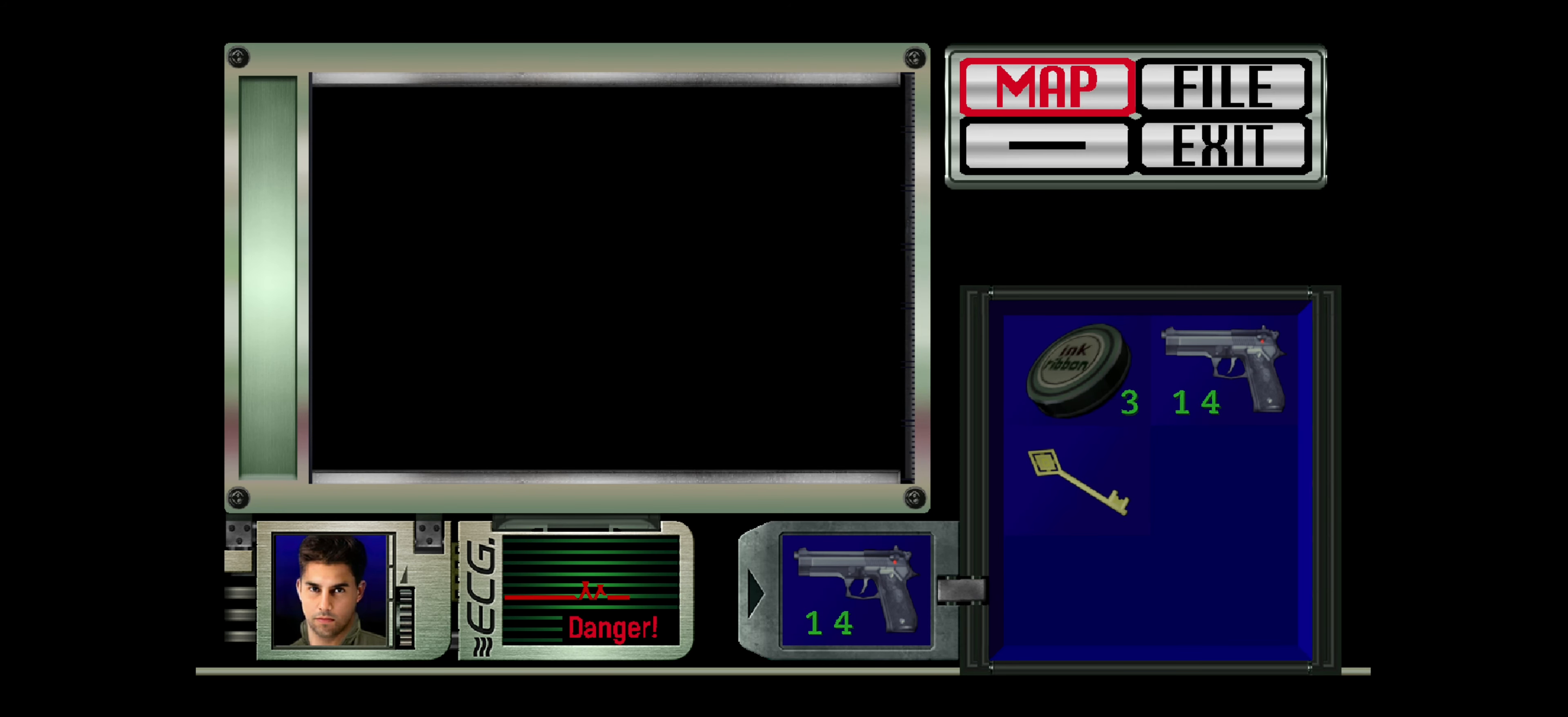
{"buttons": [], "left_stick": "center", "right_stick": "center", "events": [[33, "CIRCLE", "up"]]}
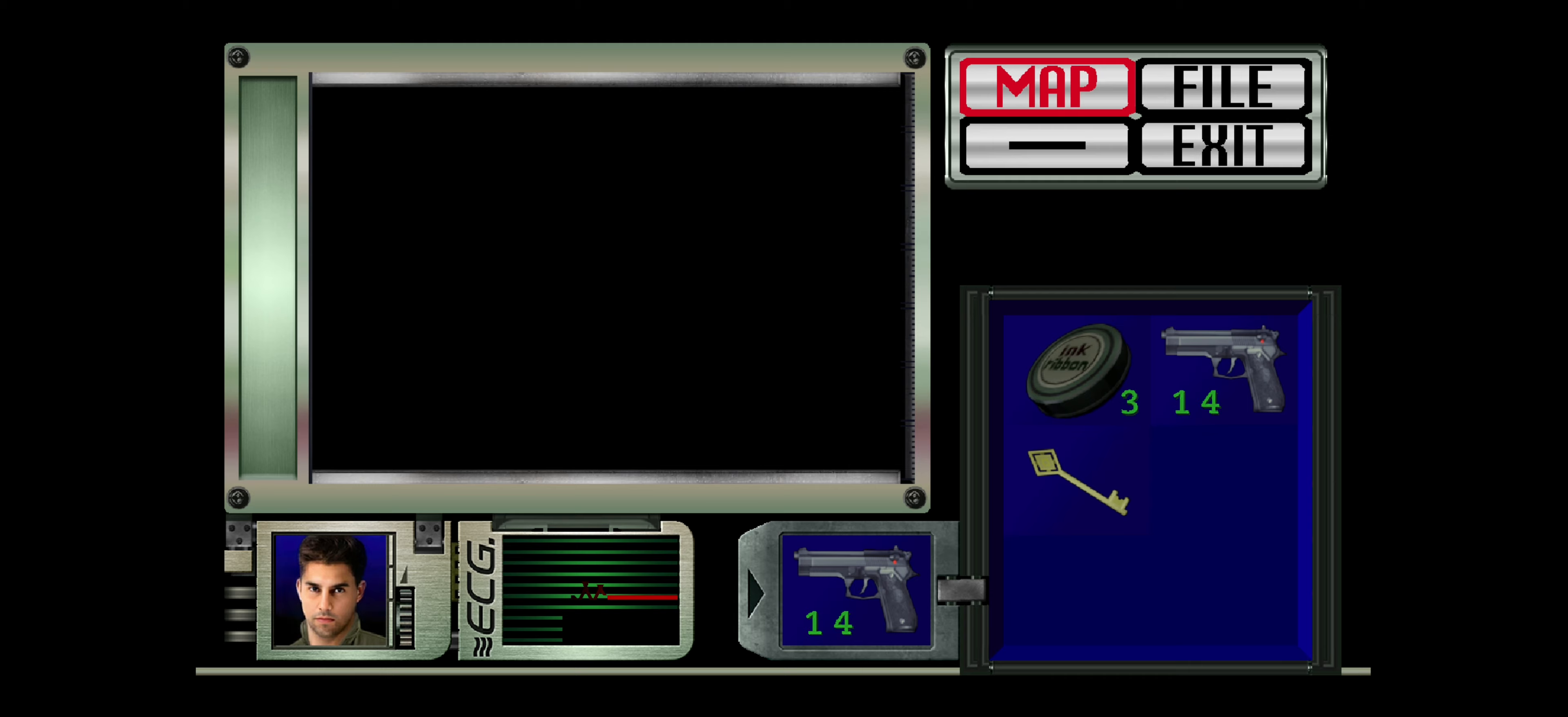
{"buttons": [], "left_stick": "center", "right_stick": "center", "events": [[217, "CIRCLE", "down"], [333, "CIRCLE", "up"]]}
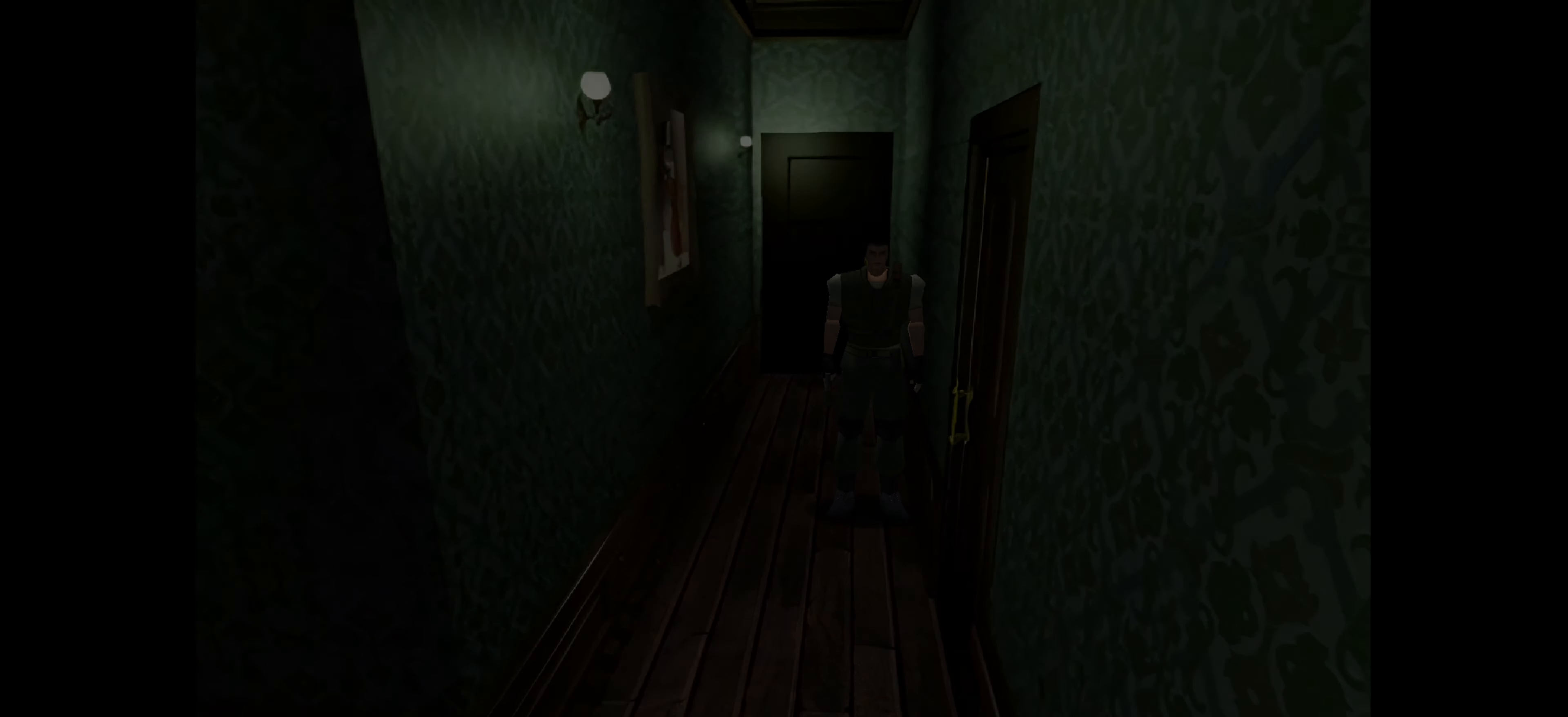
{"buttons": [], "left_stick": "up", "right_stick": "center", "events": [[333, "left_stick", "up"]]}
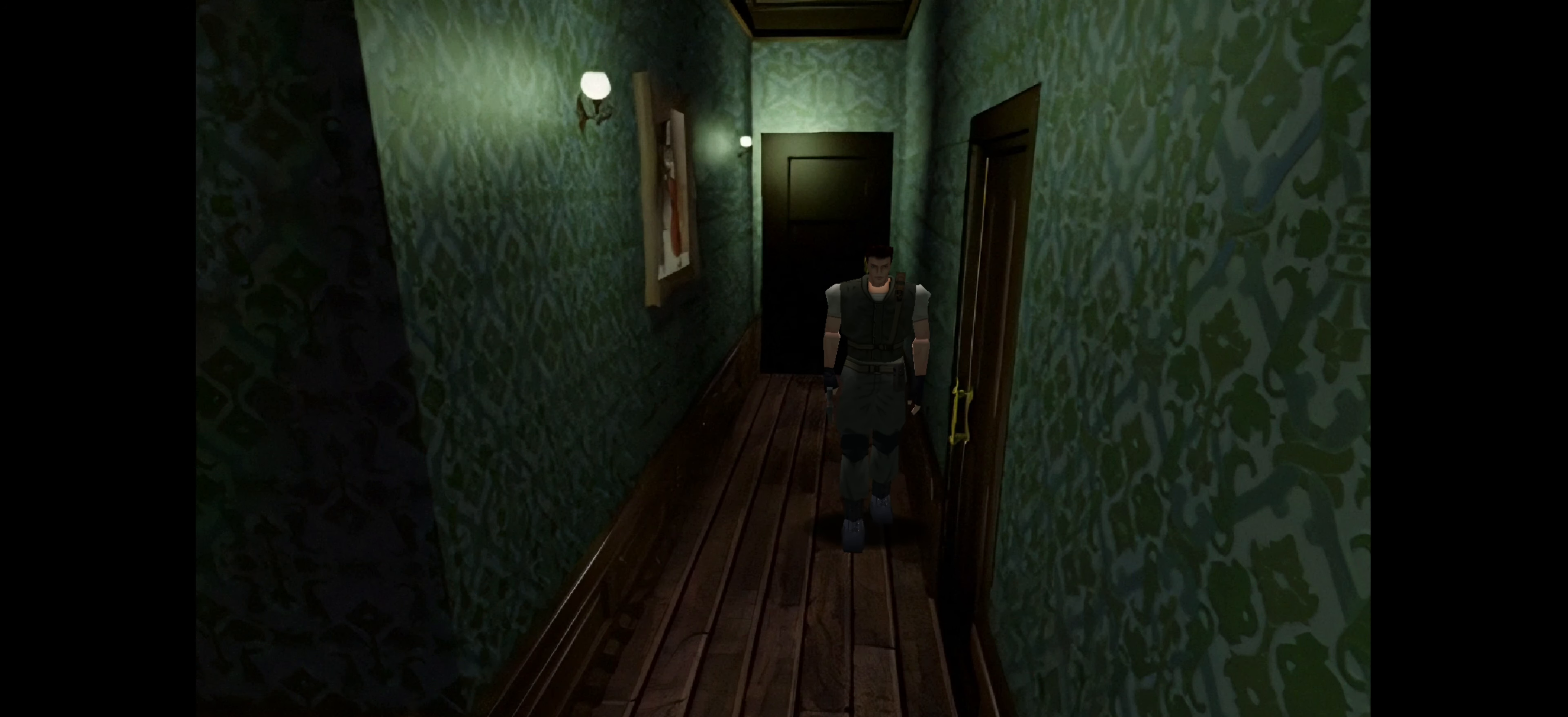
{"buttons": [], "left_stick": "left", "right_stick": "center", "events": [[400, "left_stick", "up-left"], [500, "left_stick", "left"]]}
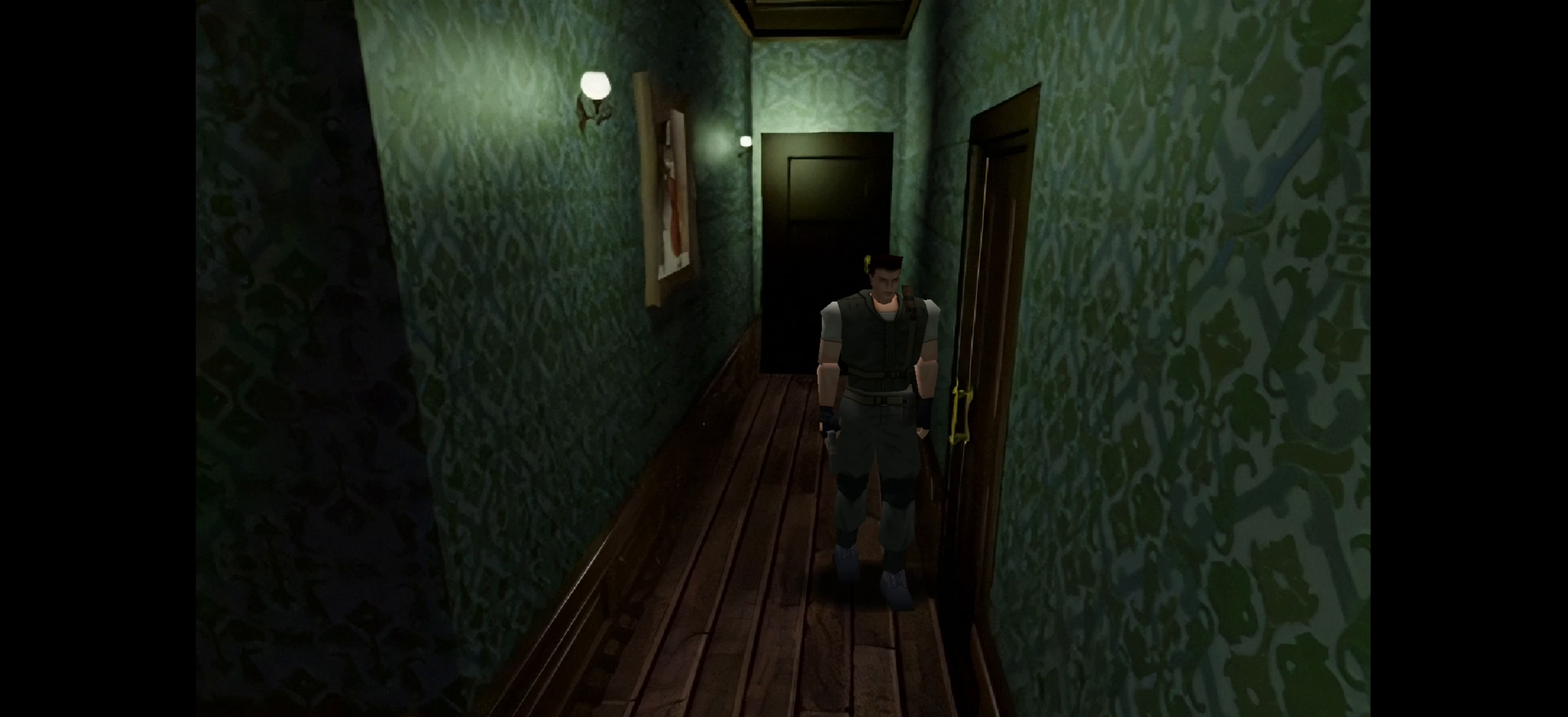
{"buttons": [], "left_stick": "center", "right_stick": "center", "events": [[283, "left_stick", "center"], [300, "CROSS", "down"], [467, "CROSS", "up"]]}
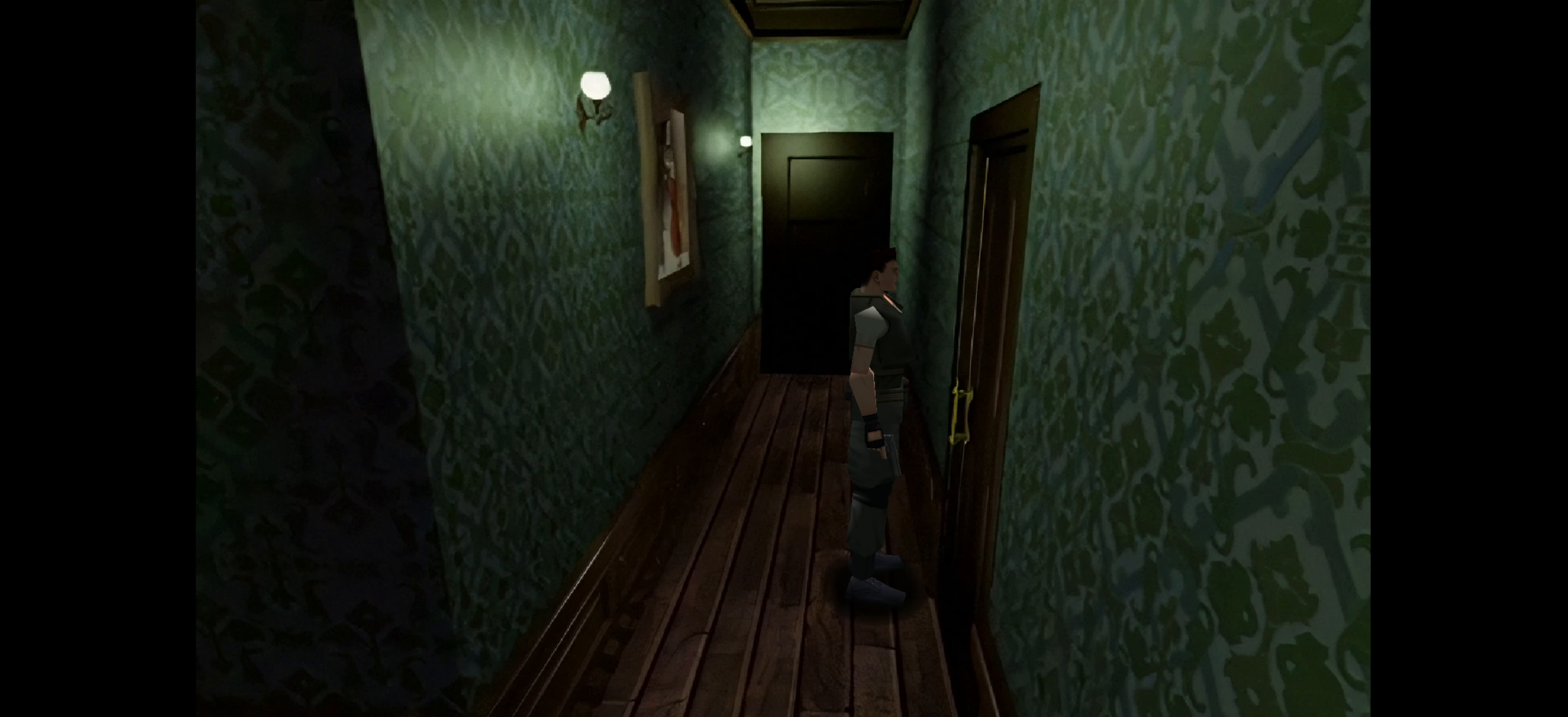
{"buttons": [], "left_stick": "up-right", "right_stick": "center", "events": [[217, "left_stick", "up-right"]]}
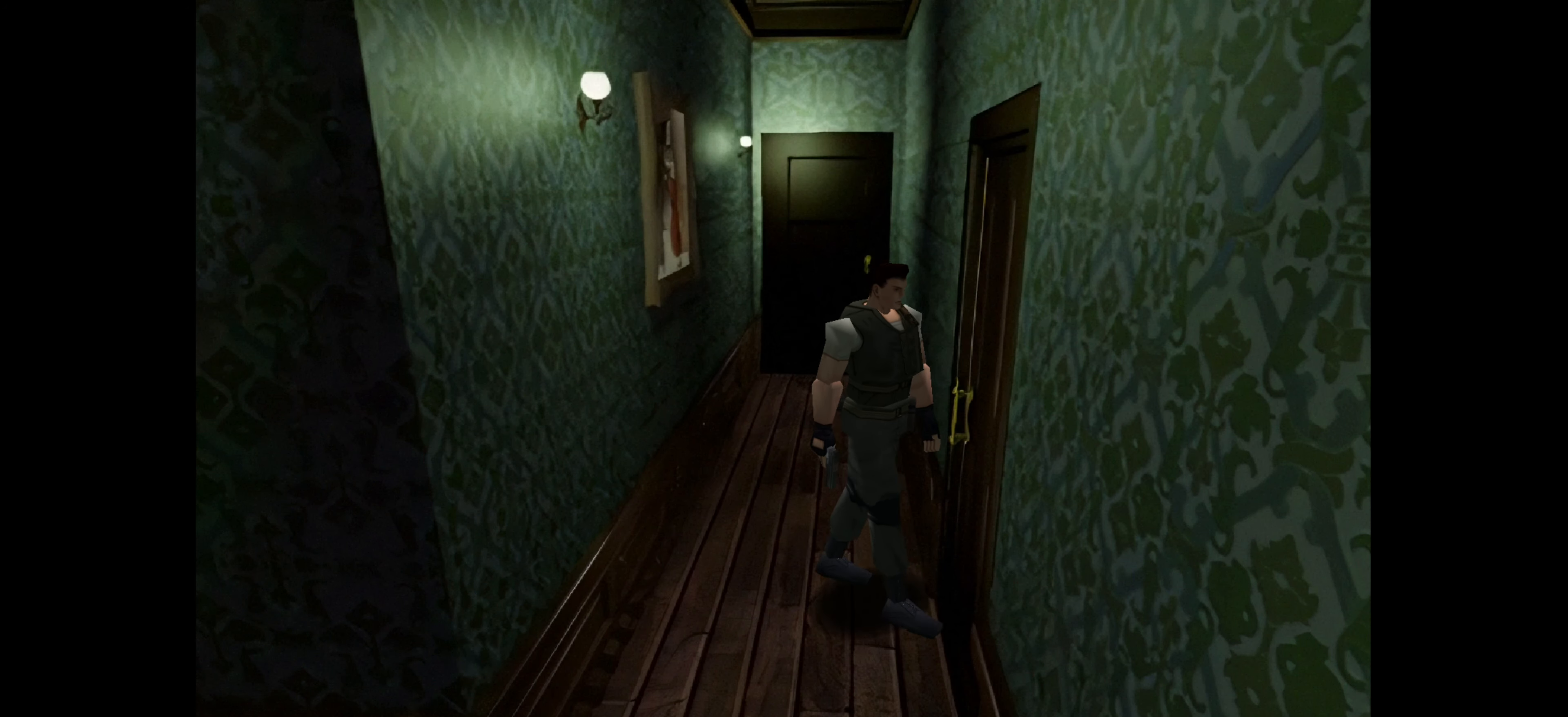
{"buttons": ["CROSS"], "left_stick": "center", "right_stick": "center", "events": [[133, "left_stick", "up-left"], [483, "CROSS", "down"], [483, "left_stick", "center"]]}
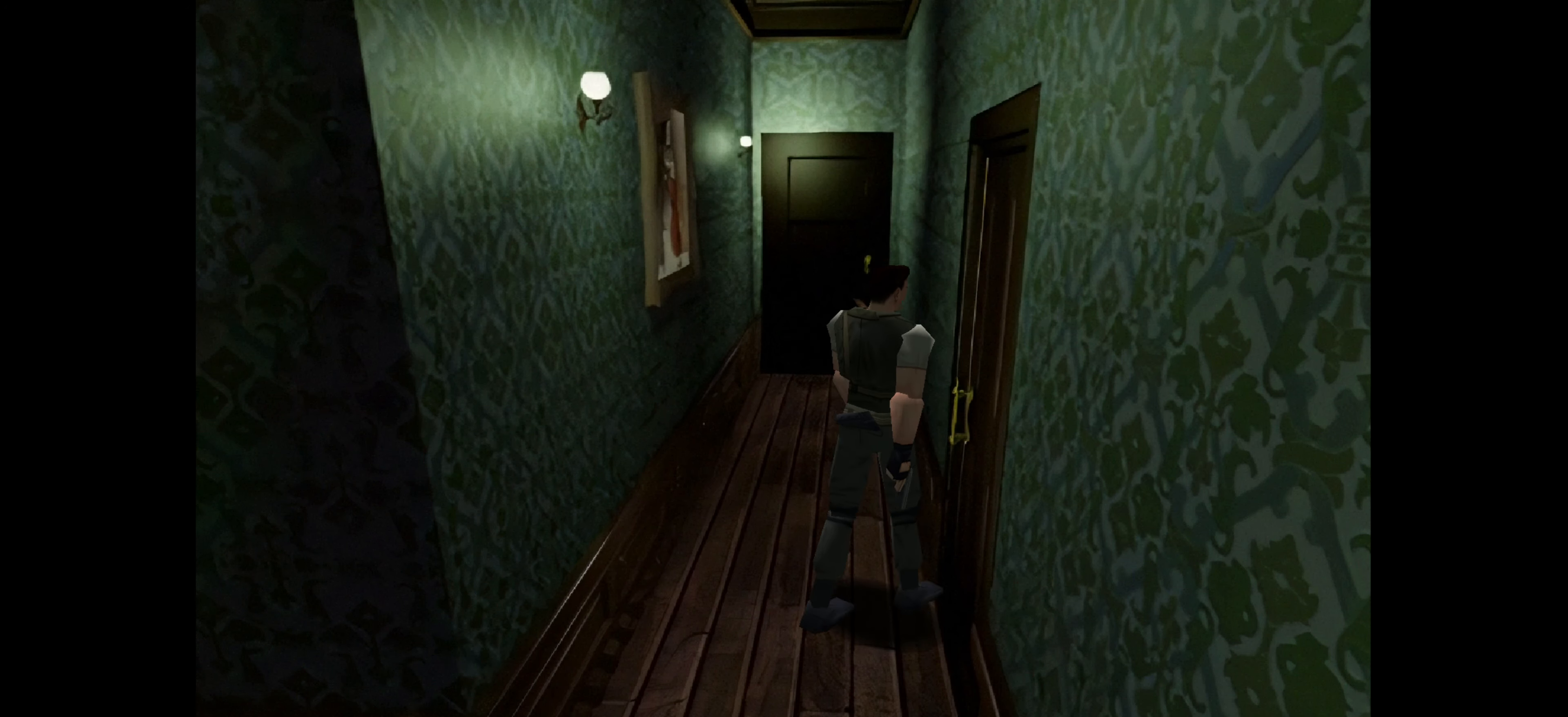
{"buttons": [], "left_stick": "up-right", "right_stick": "center", "events": [[150, "CROSS", "up"], [250, "left_stick", "right"], [500, "left_stick", "up-right"]]}
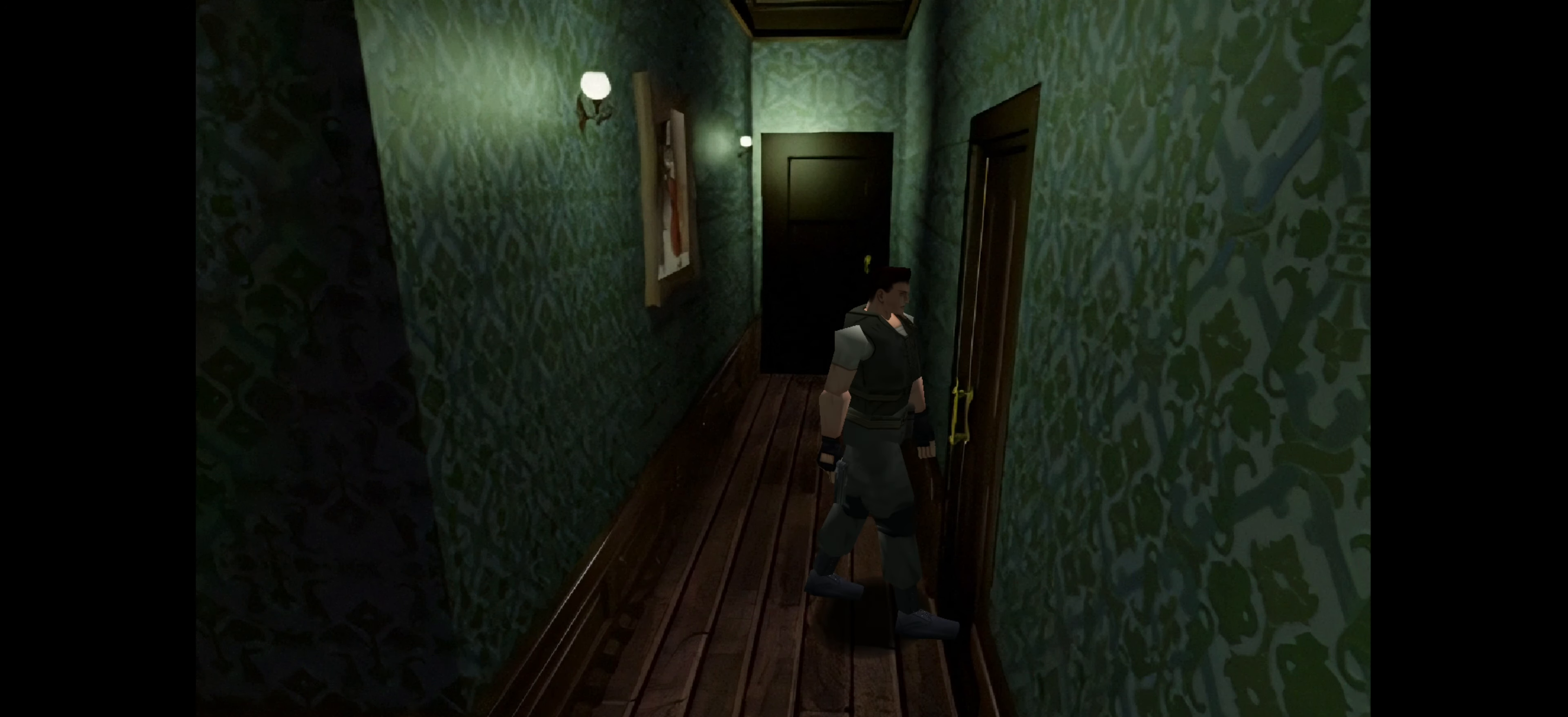
{"buttons": [], "left_stick": "center", "right_stick": "center", "events": [[67, "CROSS", "down"], [183, "left_stick", "up"], [300, "CROSS", "up"], [467, "left_stick", "center"]]}
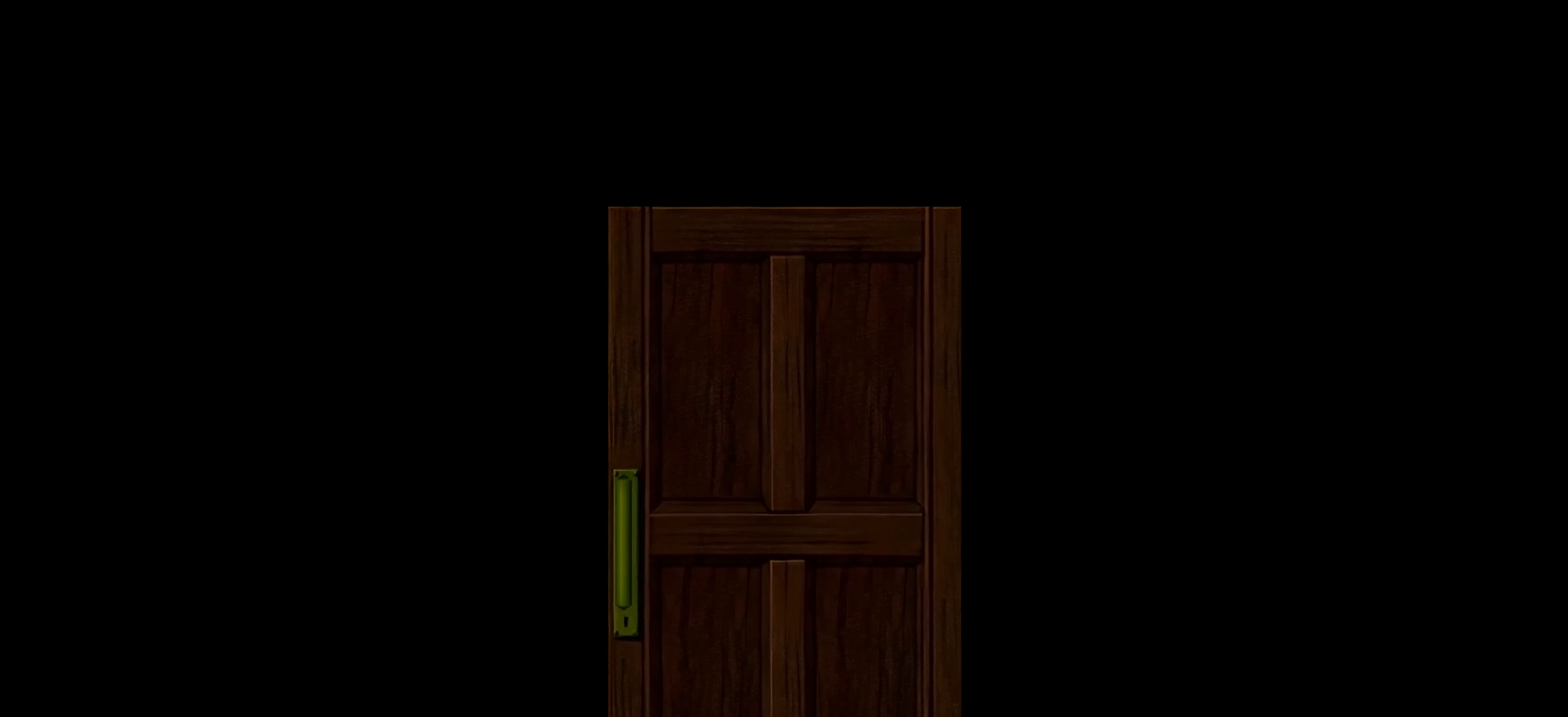
{"buttons": [], "left_stick": "center", "right_stick": "center", "events": [[67, "CROSS", "down"], [200, "CROSS", "up"]]}